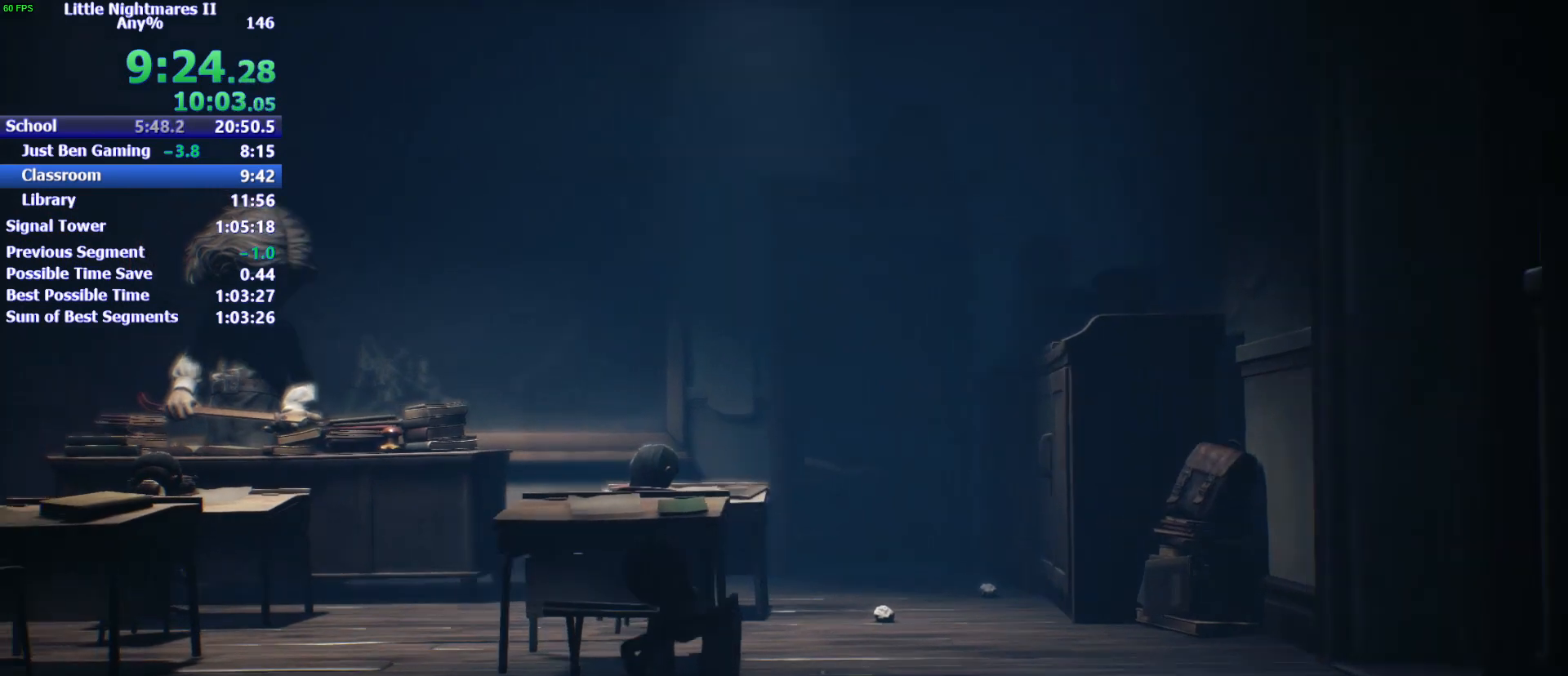
Gameplay with keyboard and mouse; each line is a JSON object with the keys held at the frame after it. "events" lists presses ("down") and releases ("up") of "1", "2", "3", "4", "5", "a", "alt", "c", "caps_lock", "ctrl", "d", "e", "f", "g", "q", "r", "s", "shift", "space", "t", "tab", "v", "w", "x" and "z" between this image and that frame as [ms after this image, input, new state], when the widget could be followed in between. No other keys are recorded. Mouse buttons are not recorded. Not read: mouse_move.
{"keys": ["a", "space"], "events": [[67, "space", "down"]]}
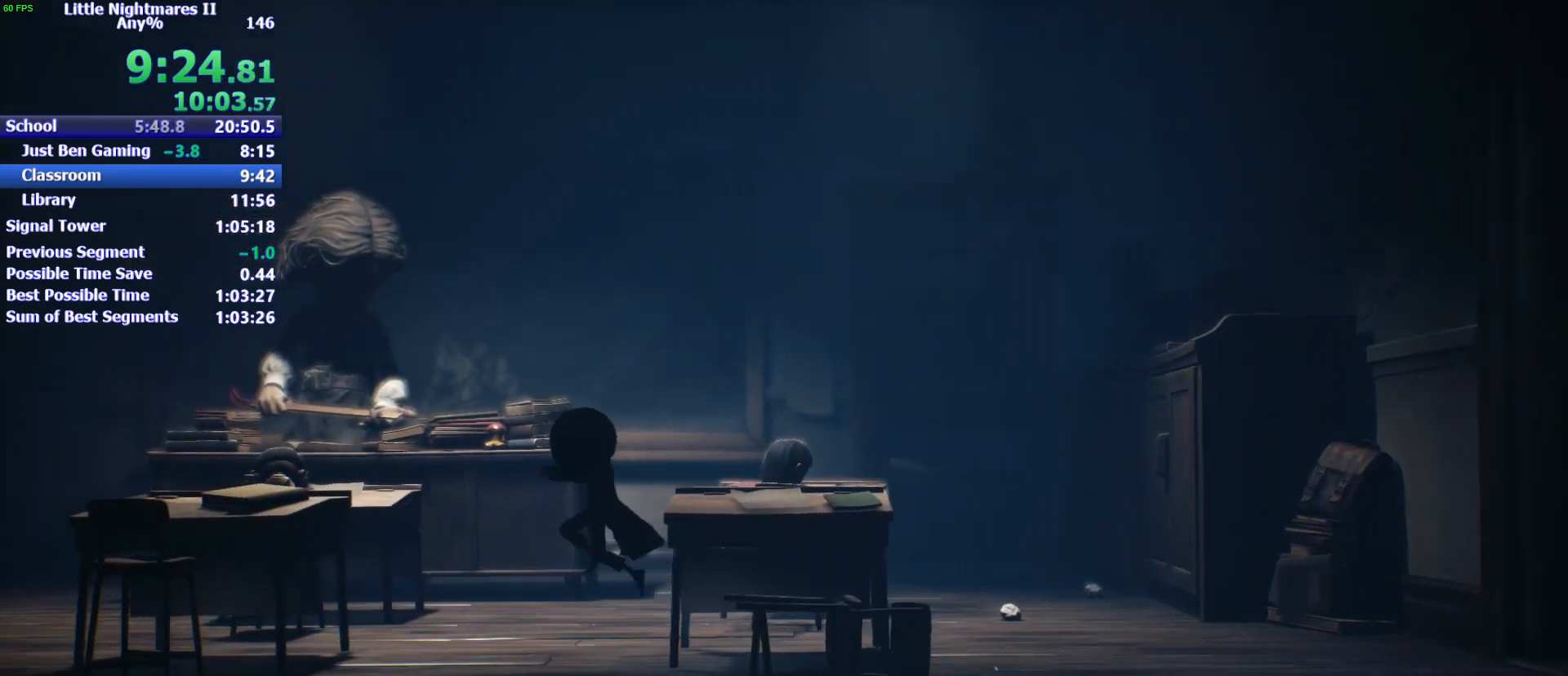
{"keys": ["a", "space"], "events": []}
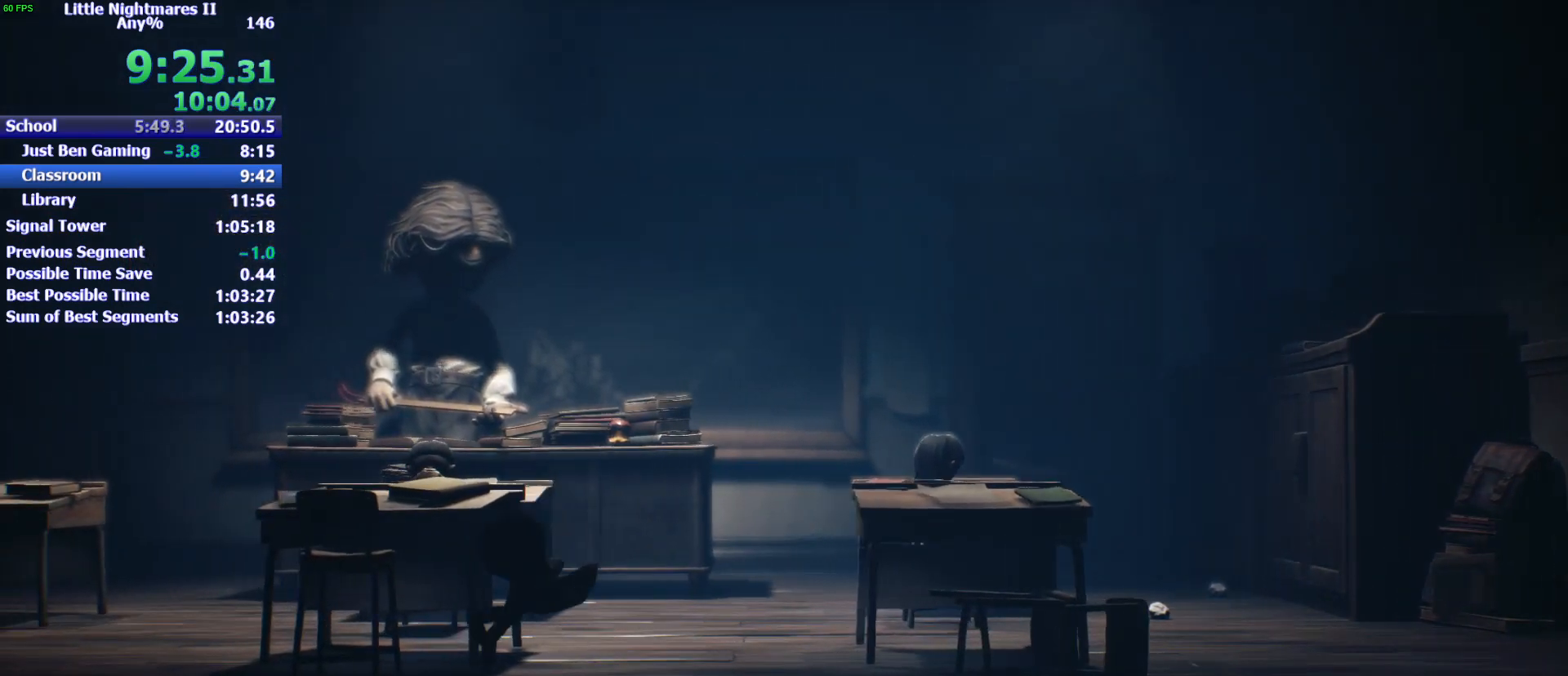
{"keys": ["a"], "events": [[100, "space", "up"]]}
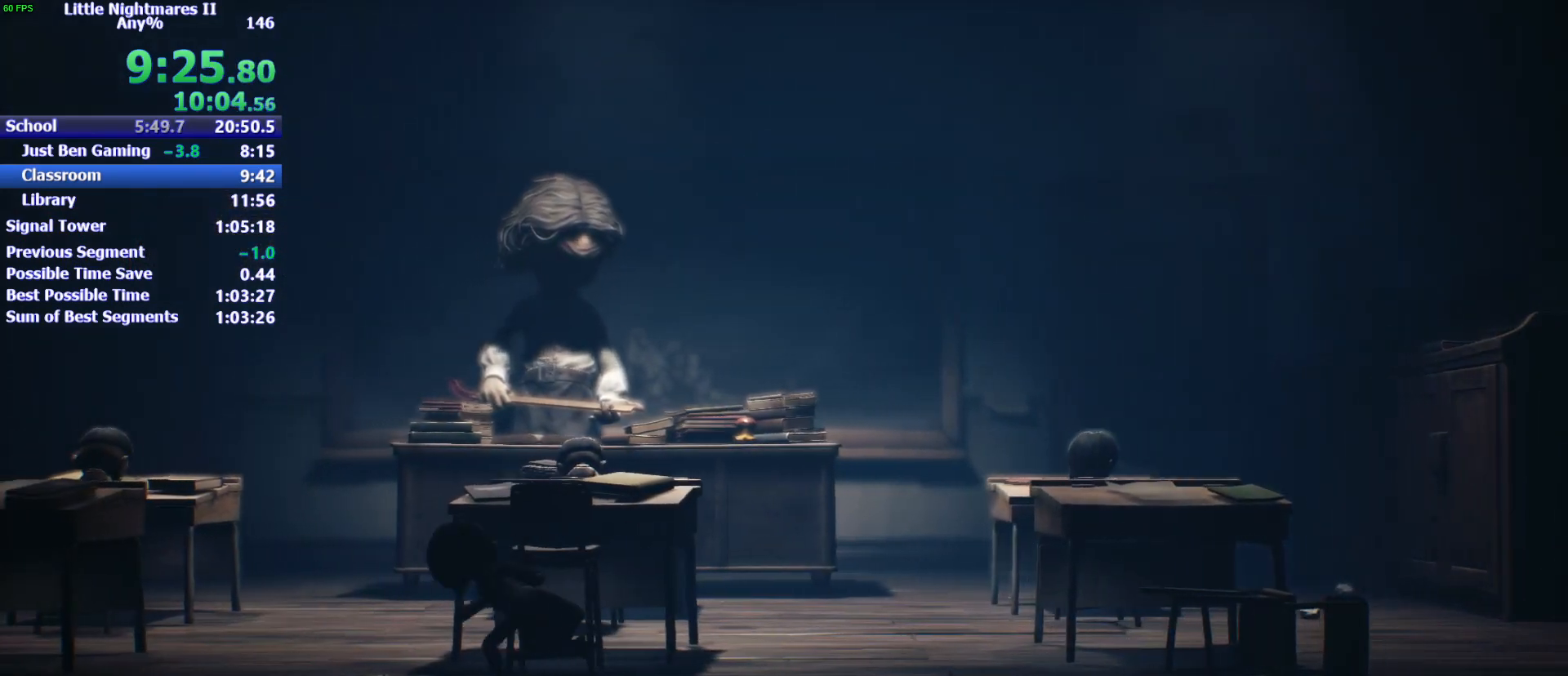
{"keys": ["a", "space"], "events": [[33, "space", "down"]]}
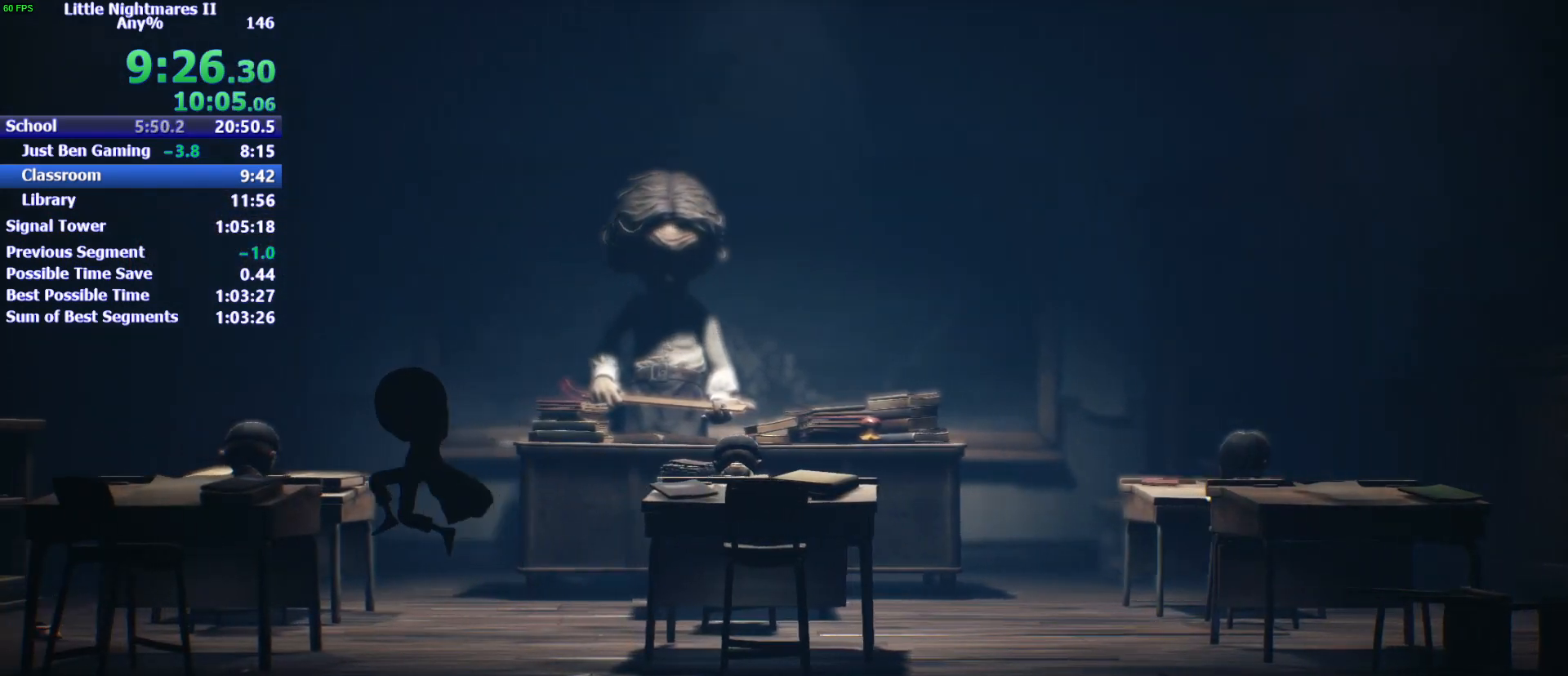
{"keys": ["a", "space"], "events": [[200, "space", "up"], [433, "space", "down"]]}
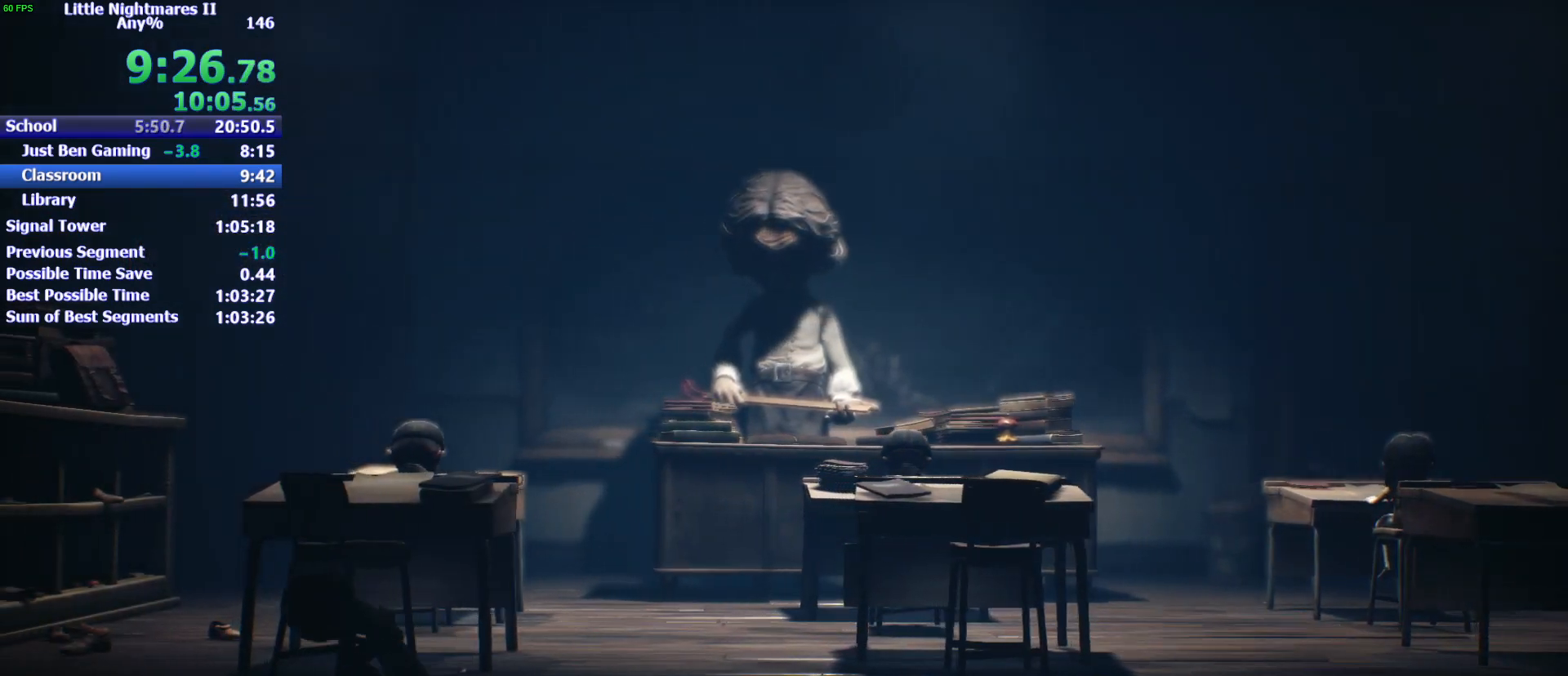
{"keys": ["a", "space"], "events": []}
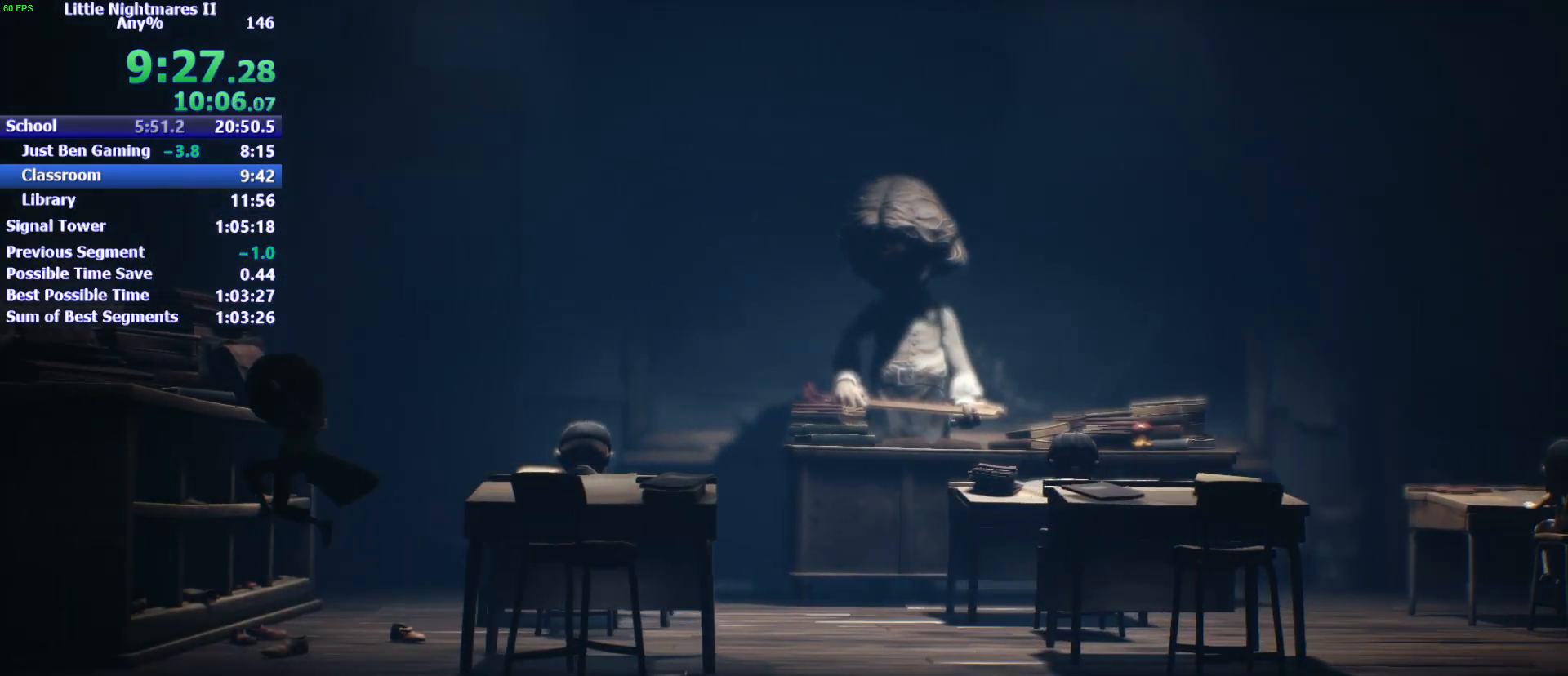
{"keys": ["a"], "events": [[467, "space", "up"]]}
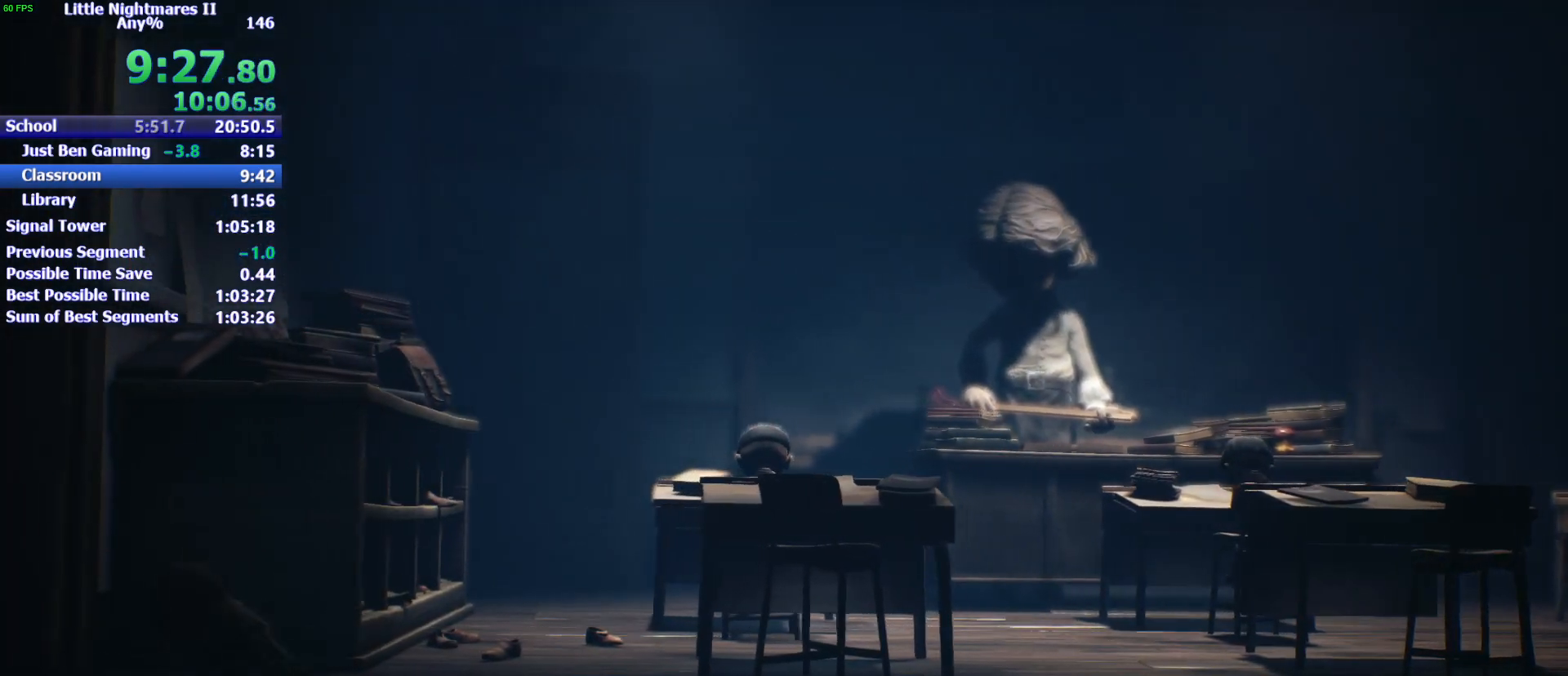
{"keys": ["a", "space"], "events": [[333, "space", "down"]]}
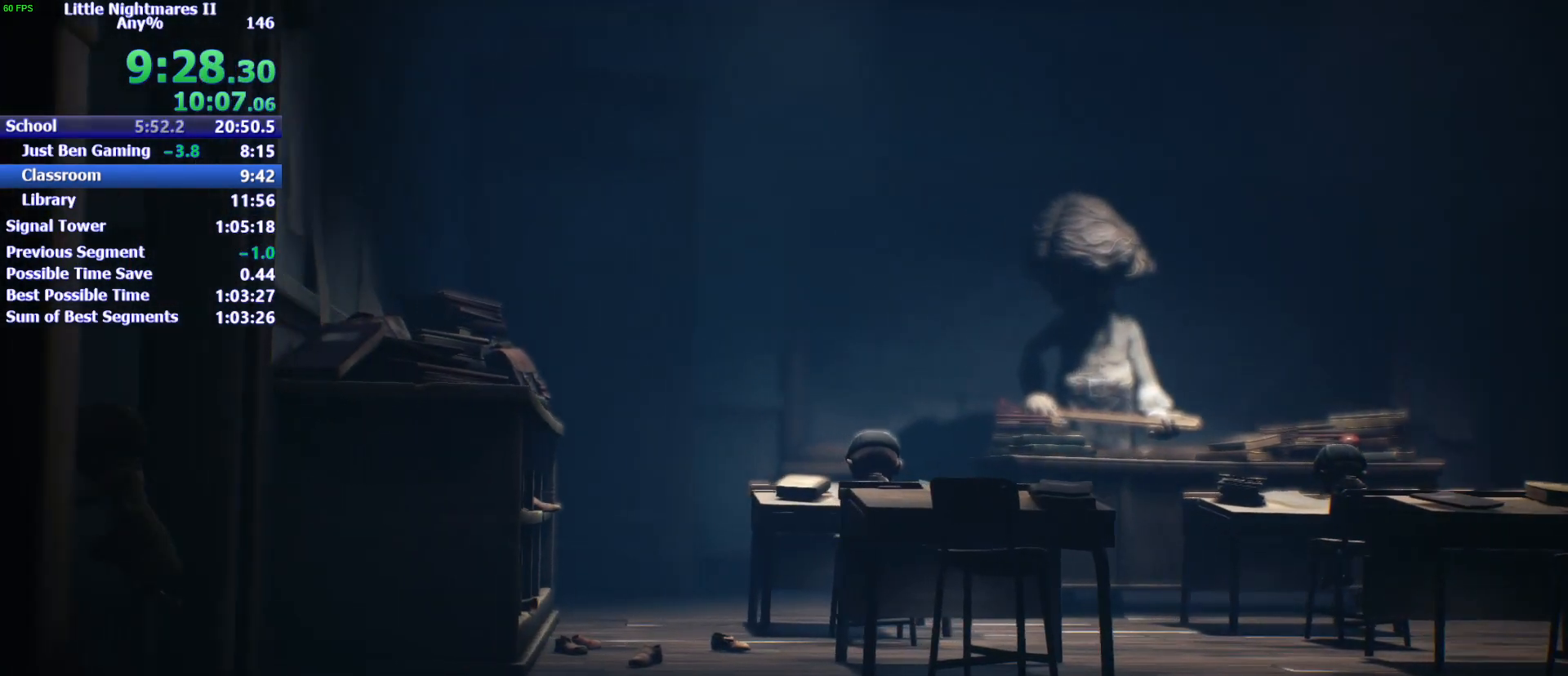
{"keys": ["a"], "events": [[500, "space", "up"]]}
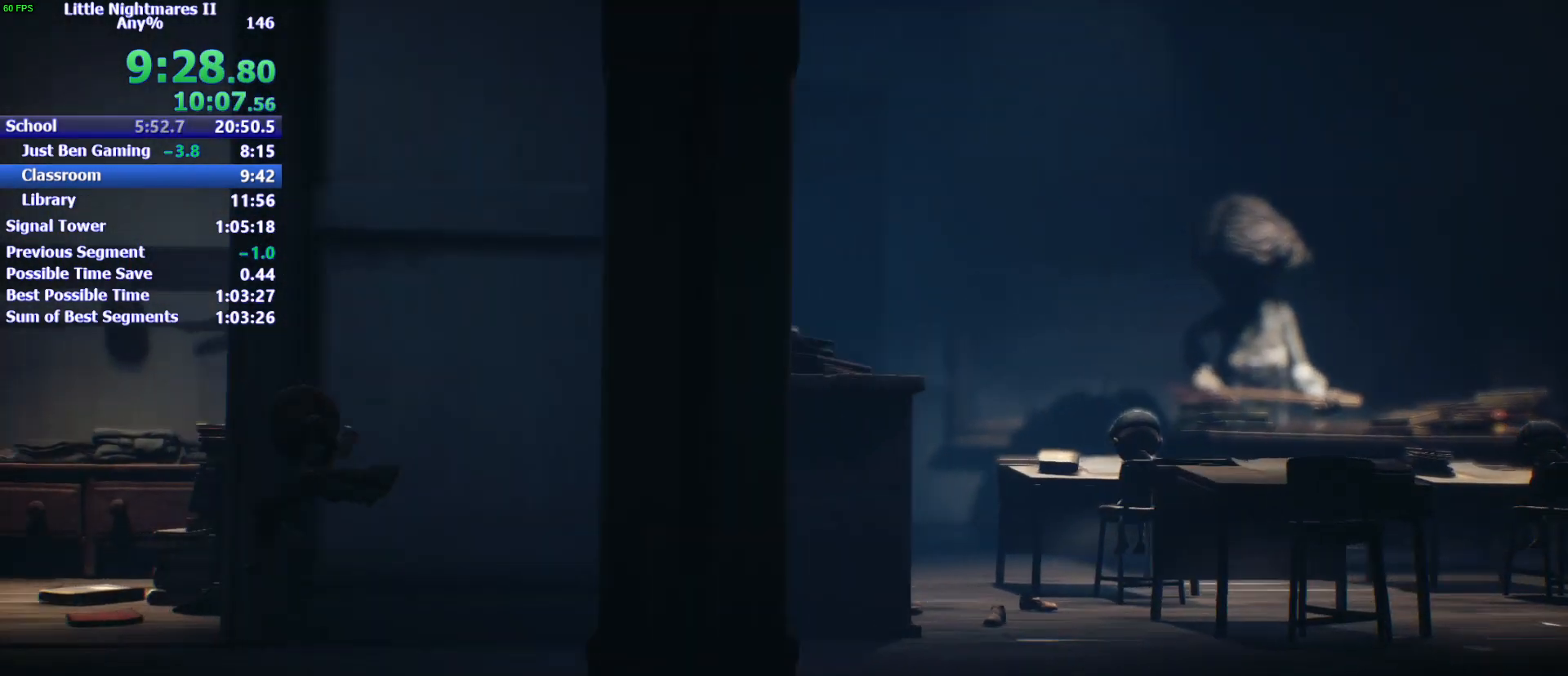
{"keys": ["a", "space"], "events": [[233, "space", "down"]]}
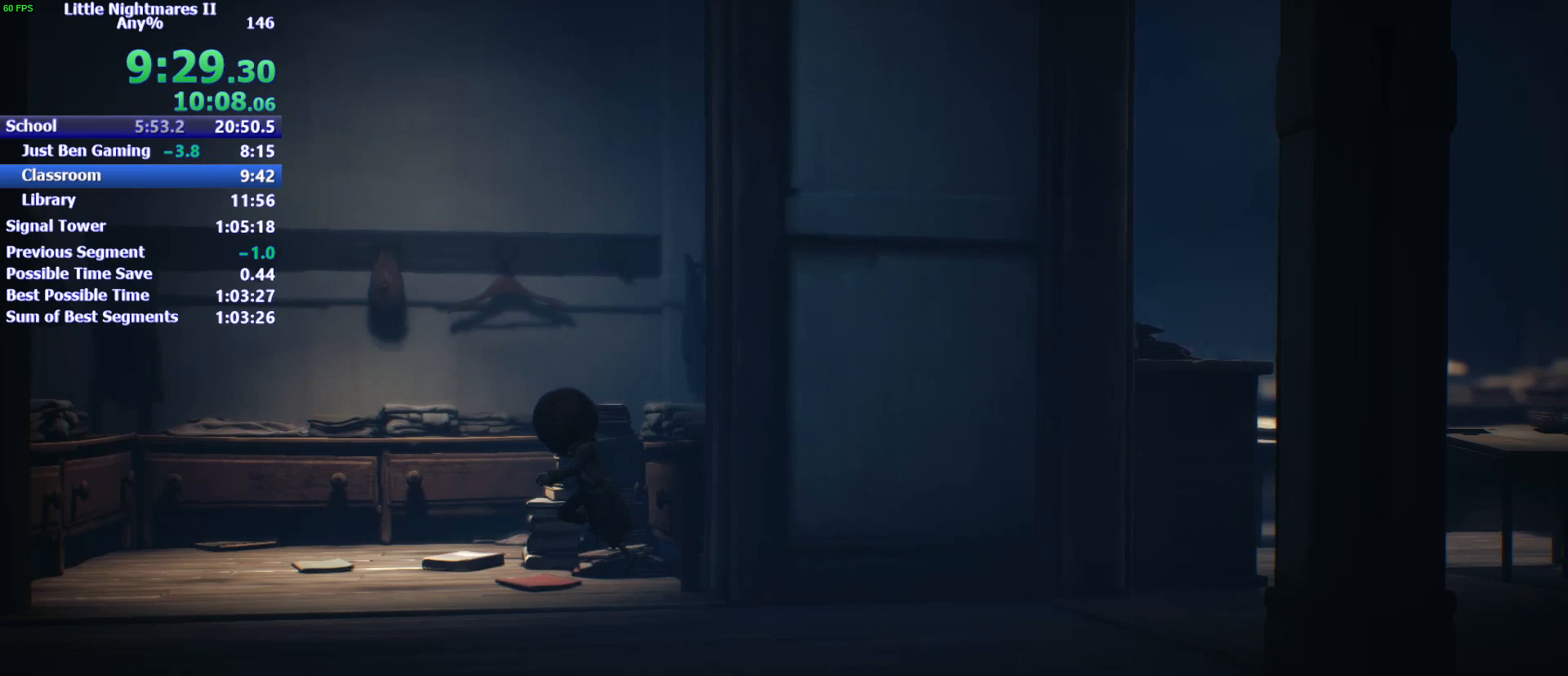
{"keys": ["a", "space"], "events": []}
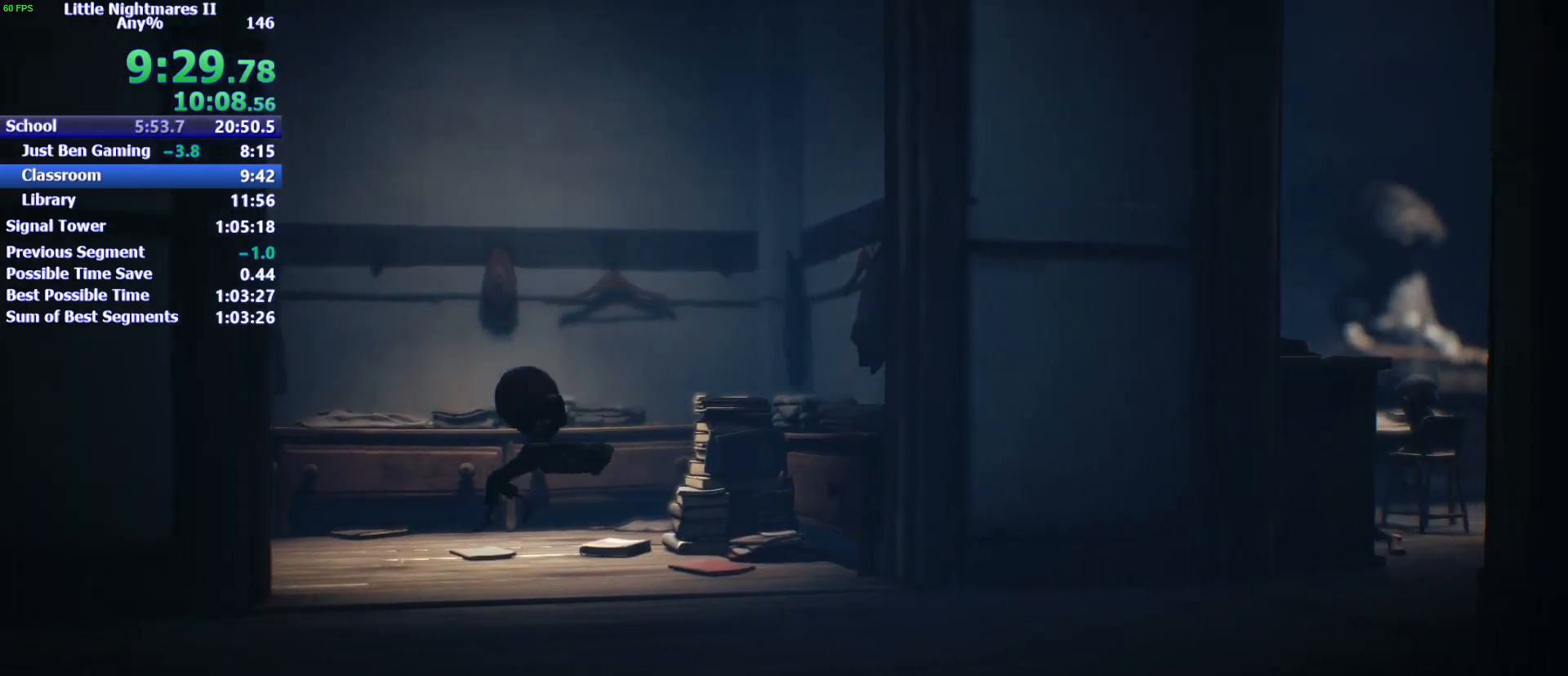
{"keys": ["a"], "events": [[267, "space", "up"]]}
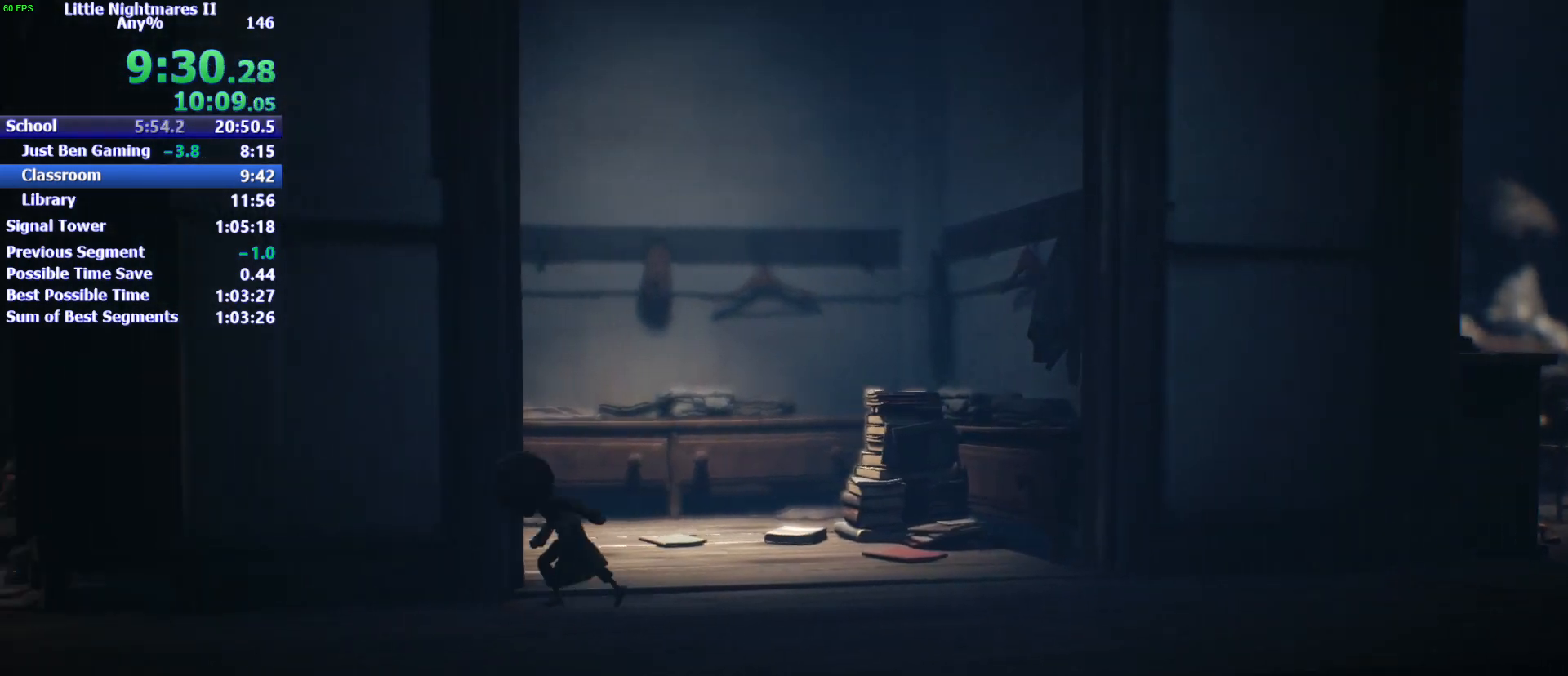
{"keys": ["a", "space"], "events": [[133, "space", "down"]]}
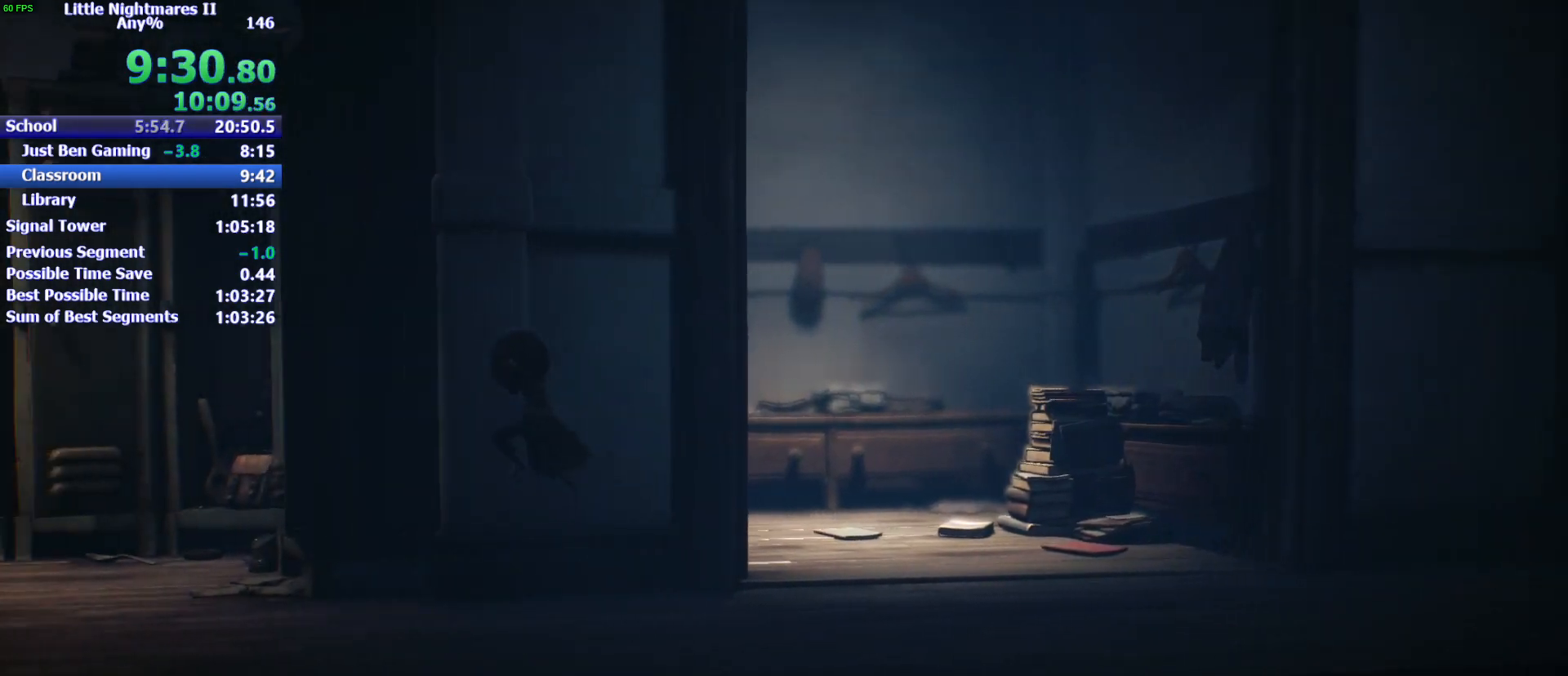
{"keys": ["a"], "events": [[367, "space", "up"]]}
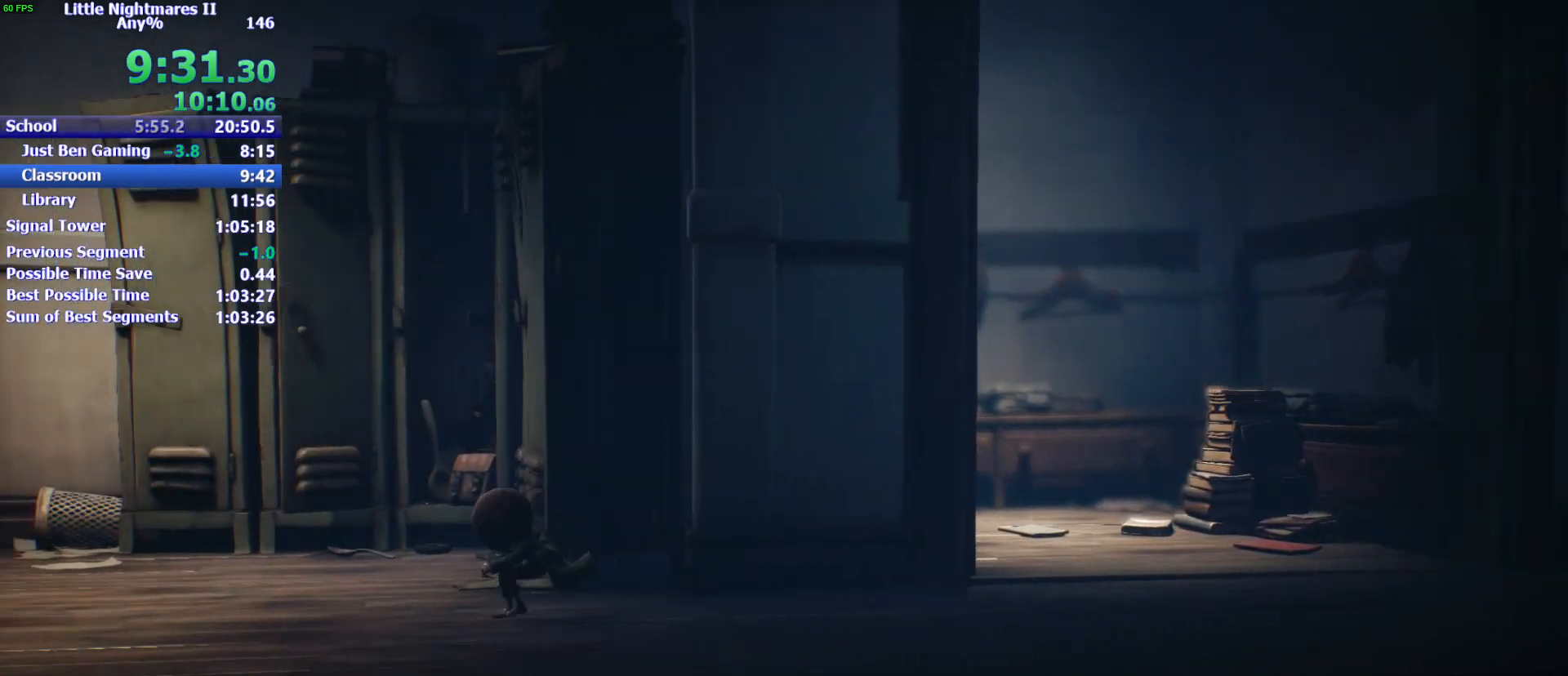
{"keys": ["a", "space", "w"], "events": [[33, "w", "down"], [100, "space", "down"]]}
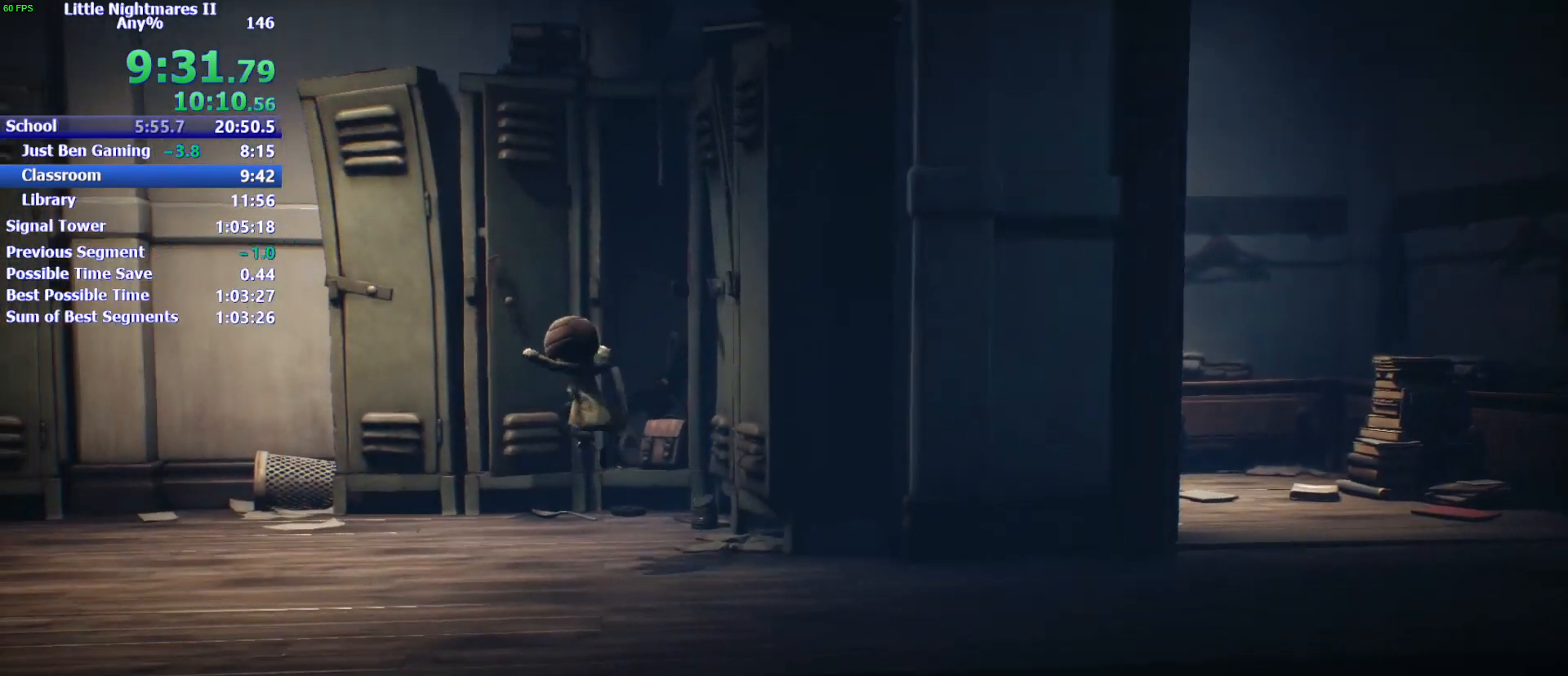
{"keys": ["a", "space"], "events": [[267, "w", "up"]]}
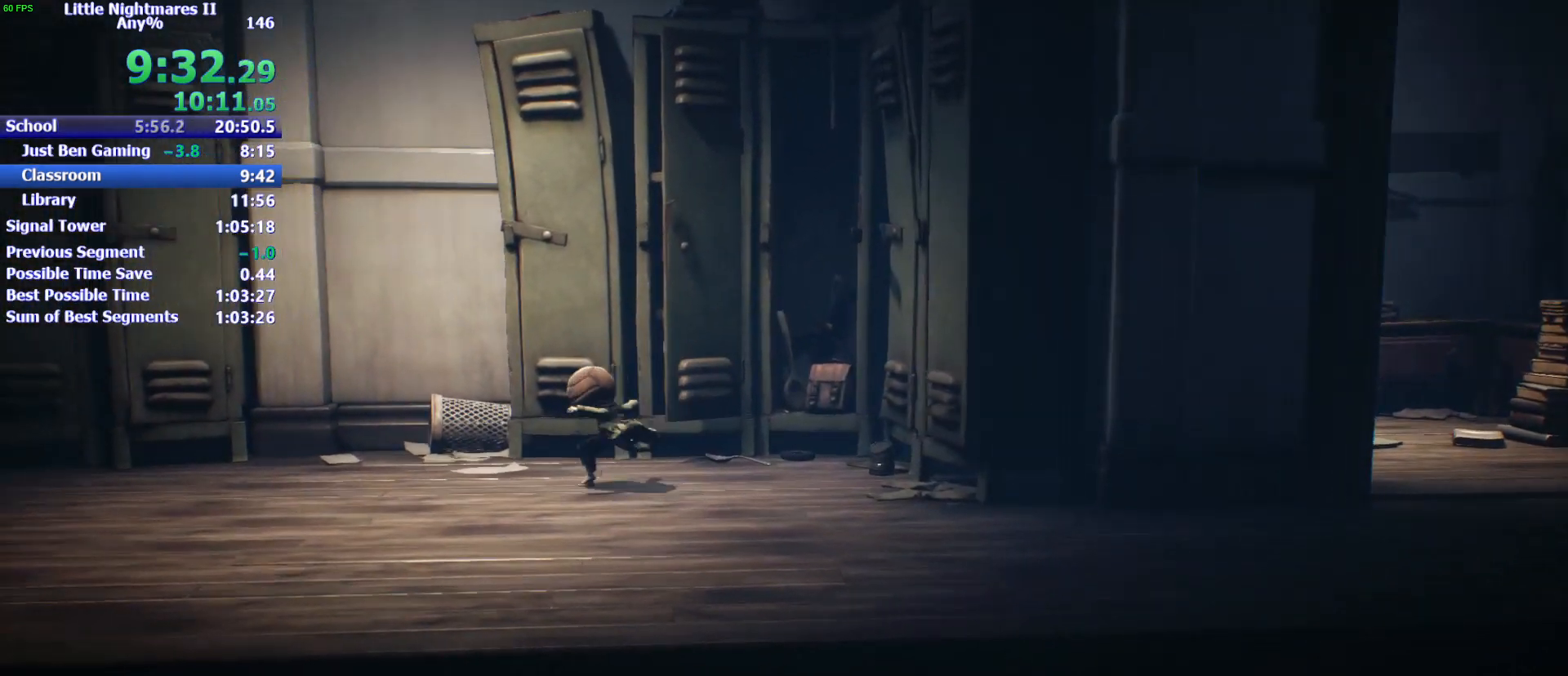
{"keys": ["a", "space"], "events": [[100, "space", "up"], [467, "space", "down"]]}
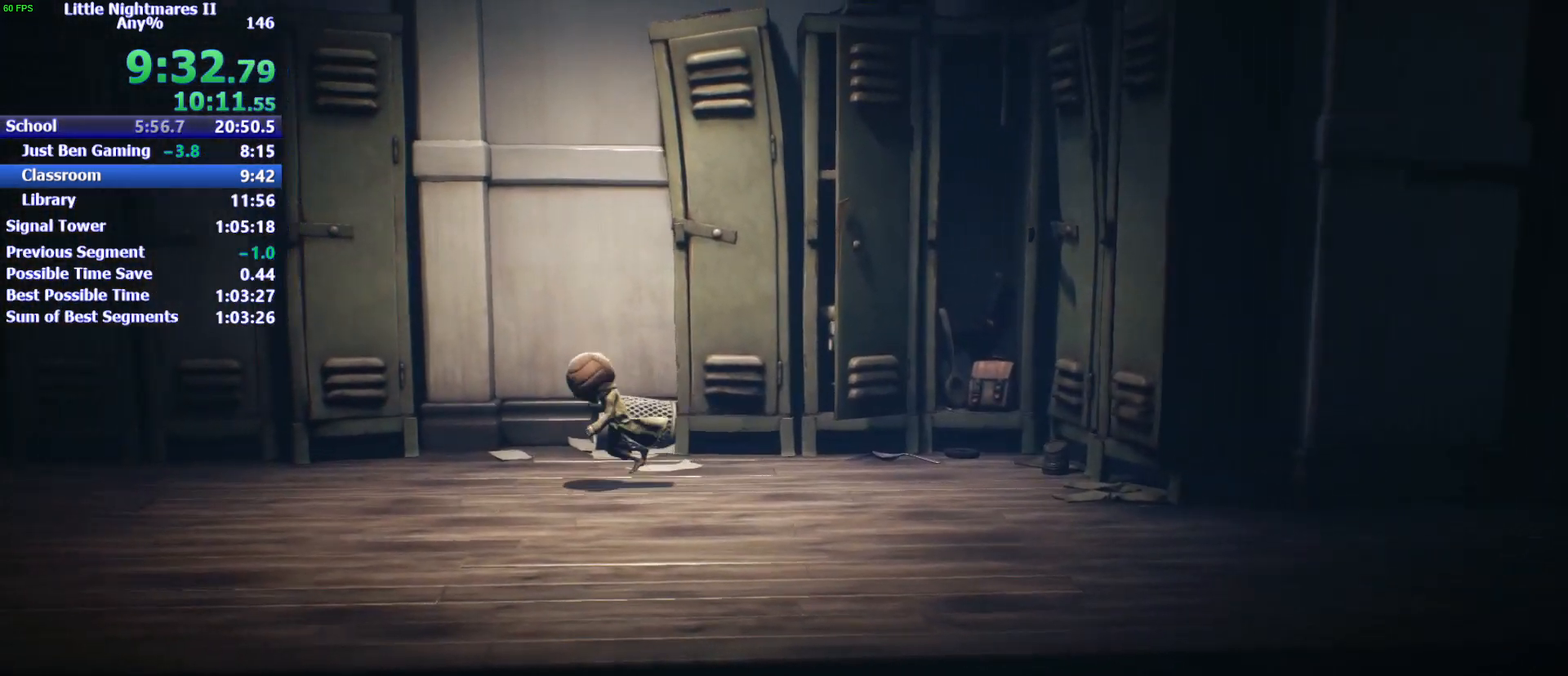
{"keys": ["a", "space", "w"], "events": [[433, "w", "down"]]}
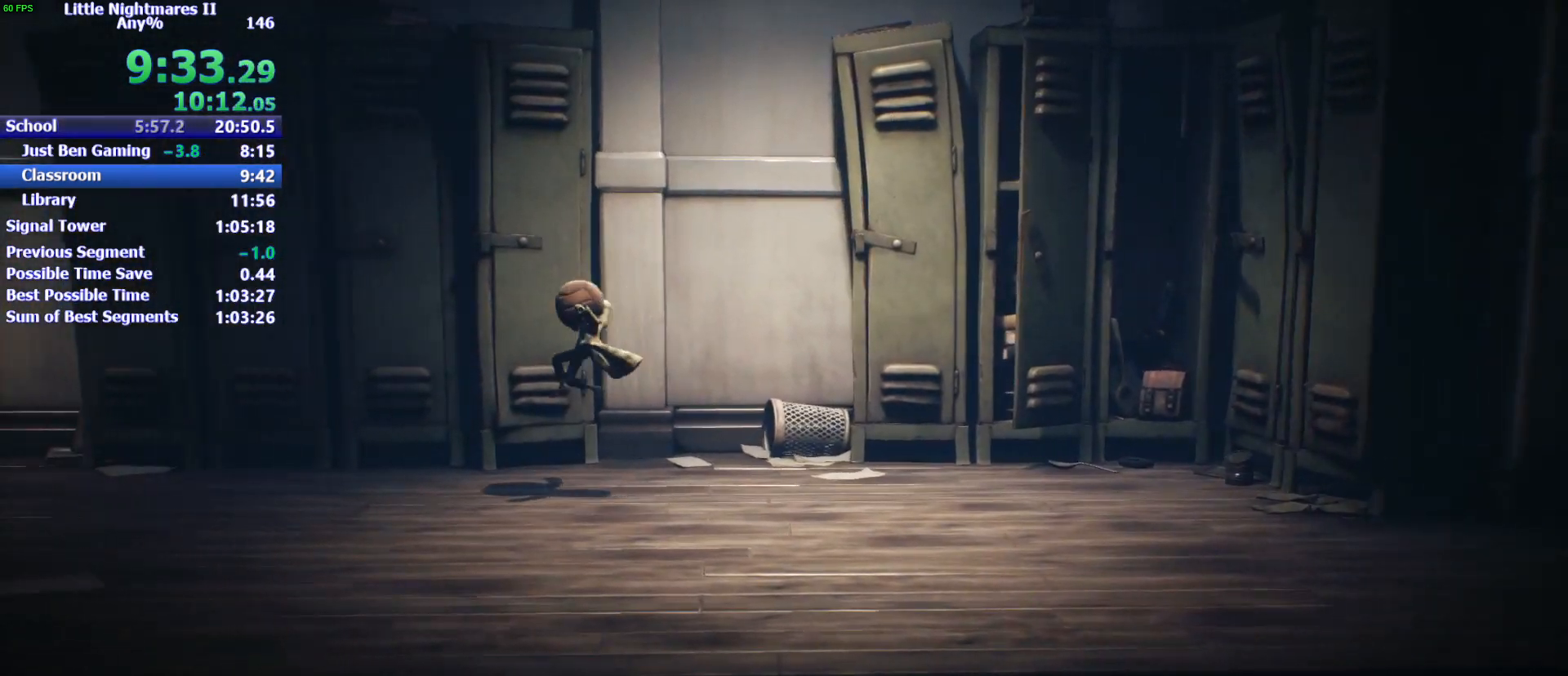
{"keys": ["a", "space"], "events": [[33, "w", "up"], [233, "space", "up"], [367, "space", "down"]]}
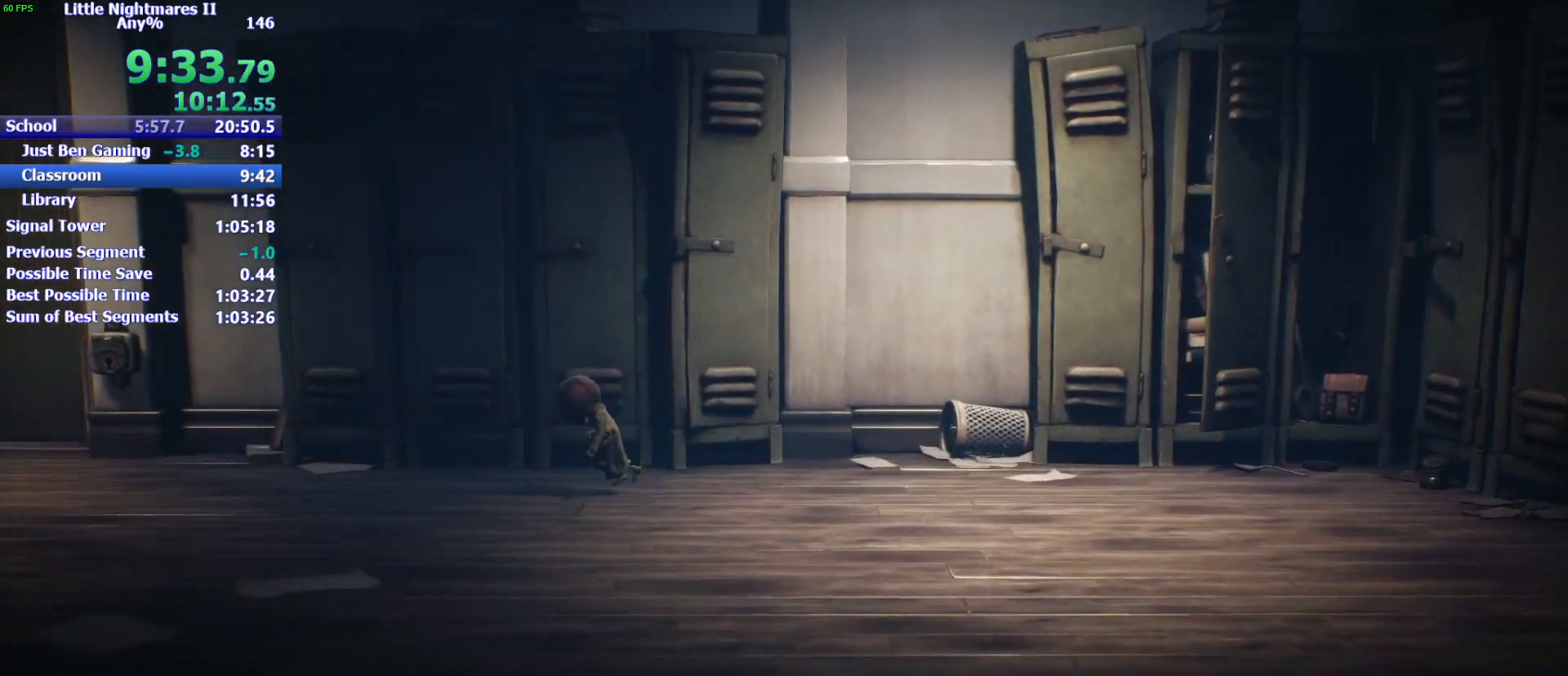
{"keys": ["a", "space"], "events": []}
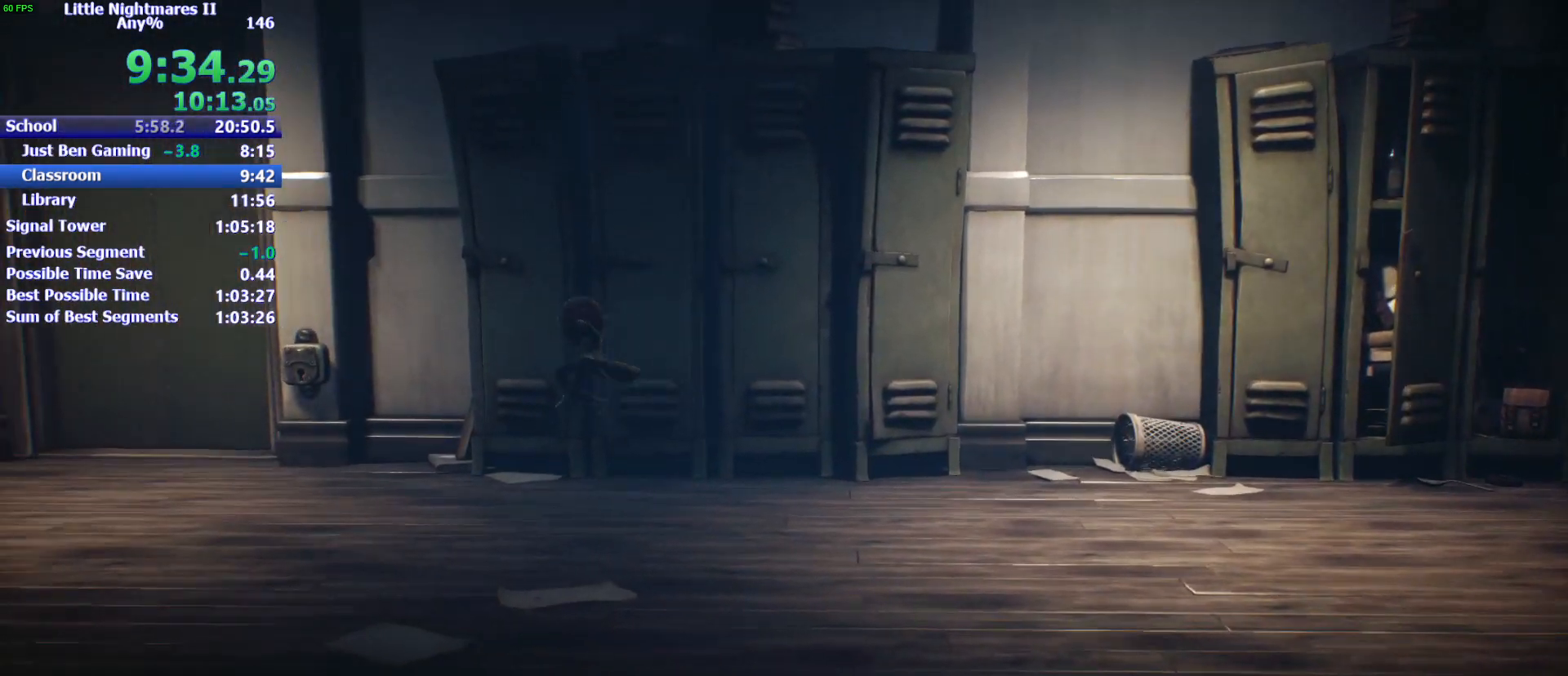
{"keys": ["a", "space"], "events": [[67, "space", "up"], [267, "space", "down"]]}
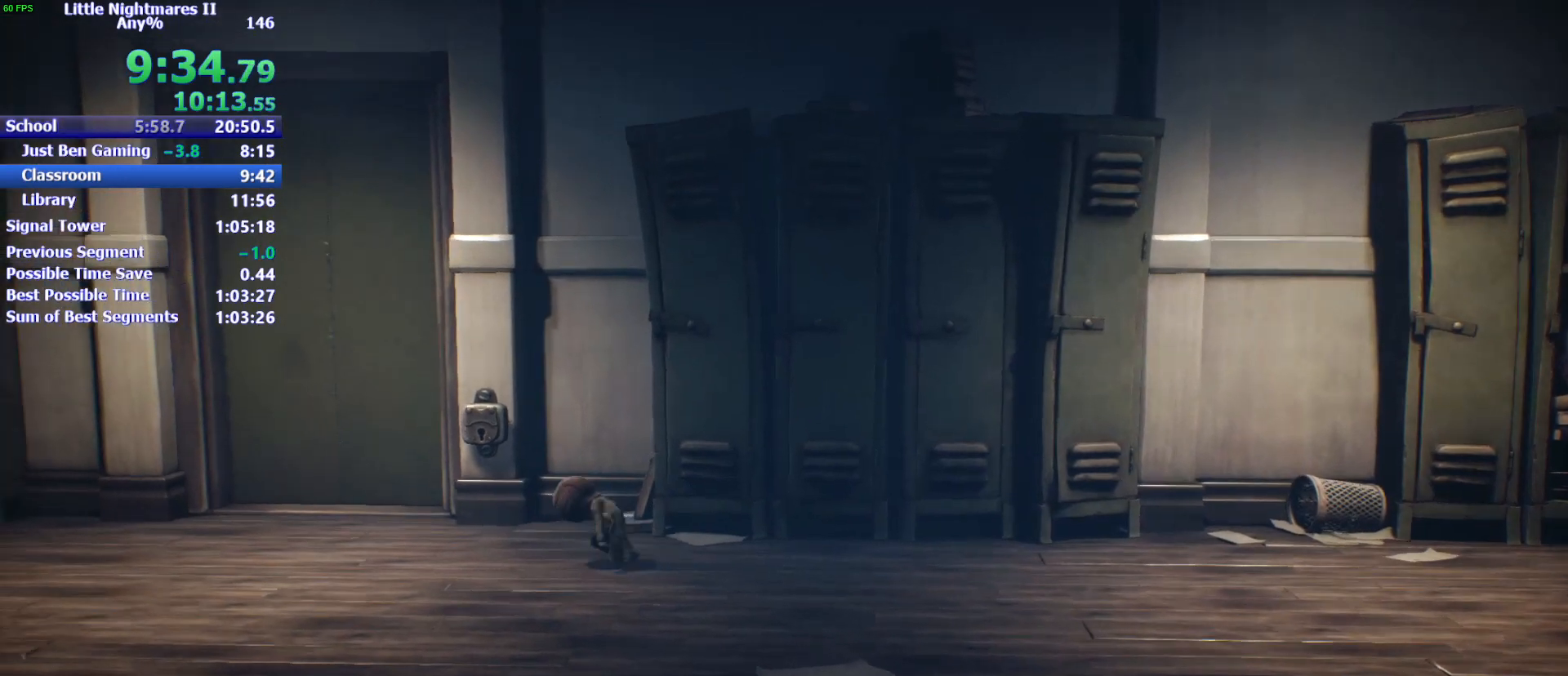
{"keys": ["d", "space", "w"], "events": [[33, "w", "down"], [167, "a", "up"], [333, "d", "down"]]}
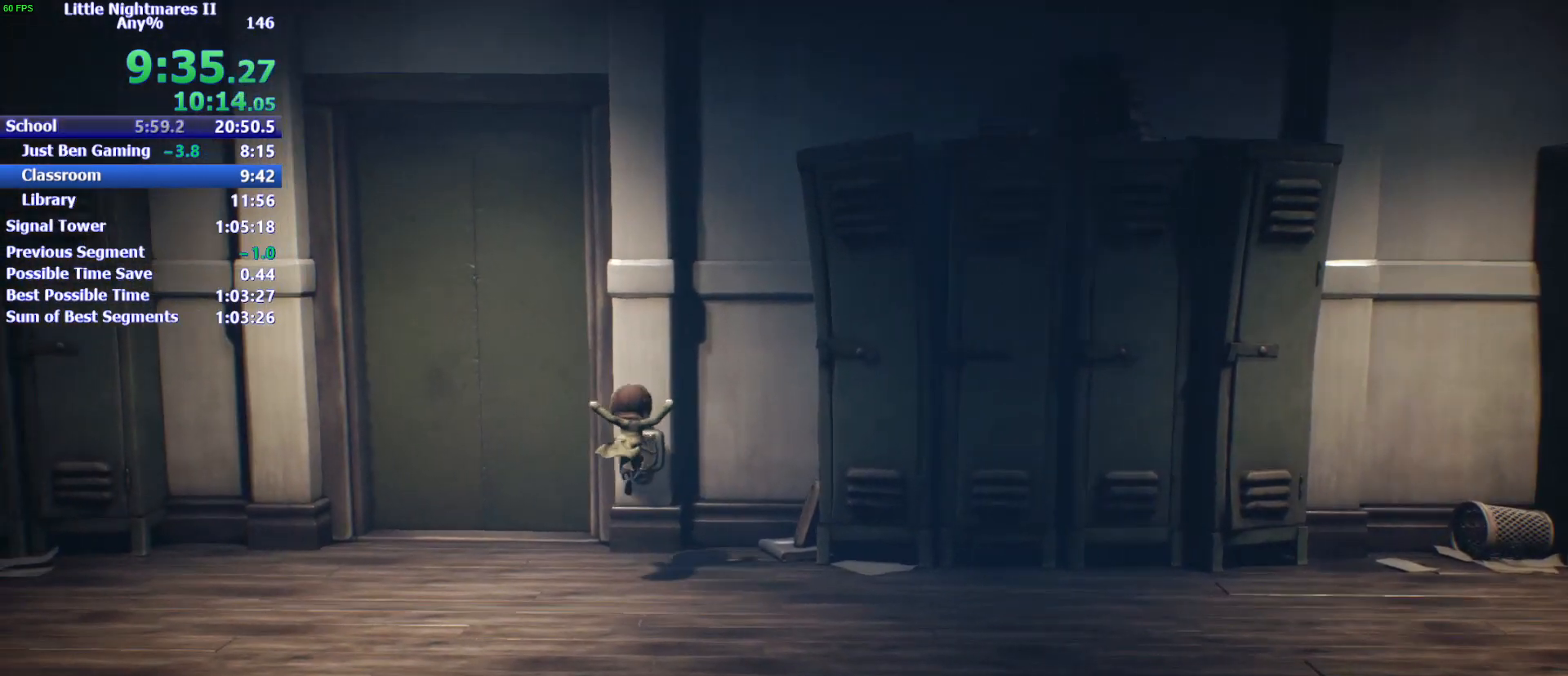
{"keys": ["space", "w"], "events": [[267, "d", "up"]]}
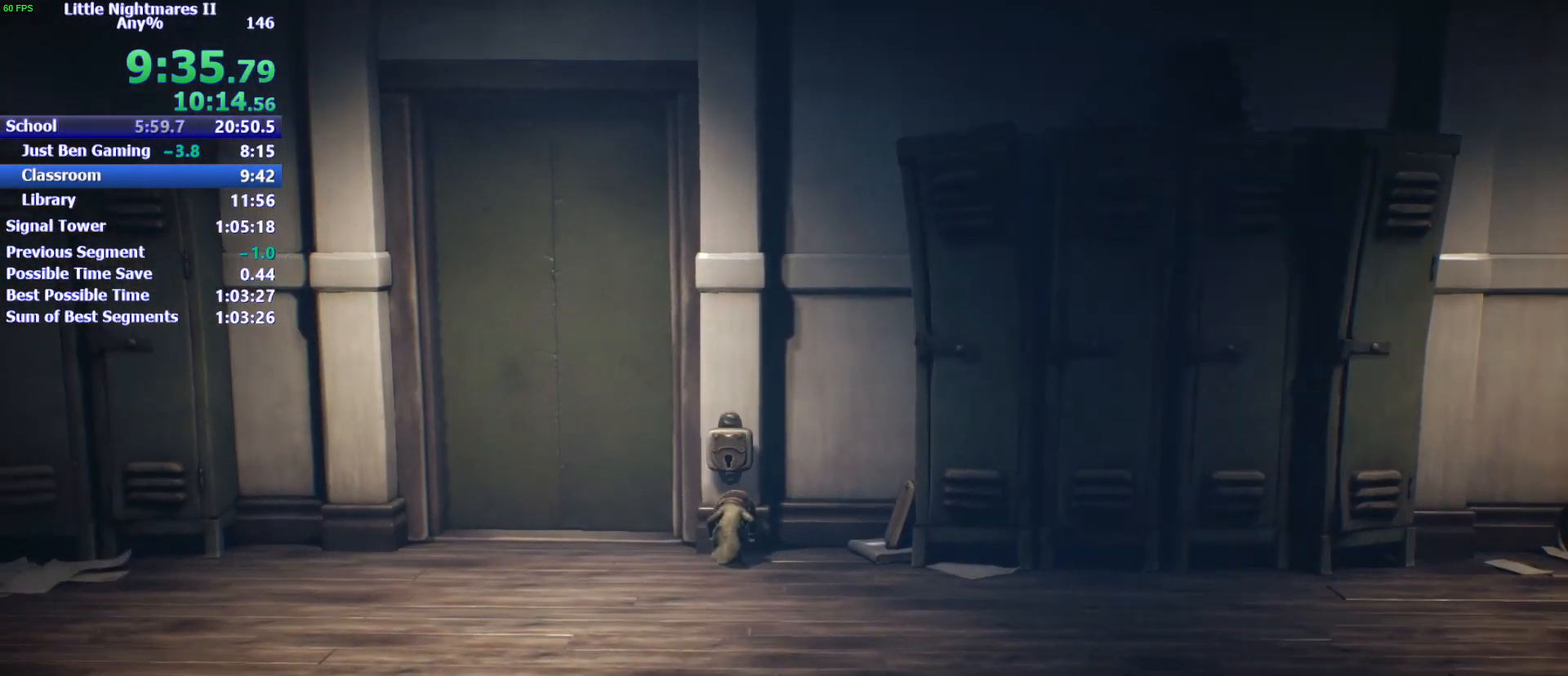
{"keys": ["s"], "events": [[100, "space", "up"], [267, "w", "up"], [300, "s", "down"]]}
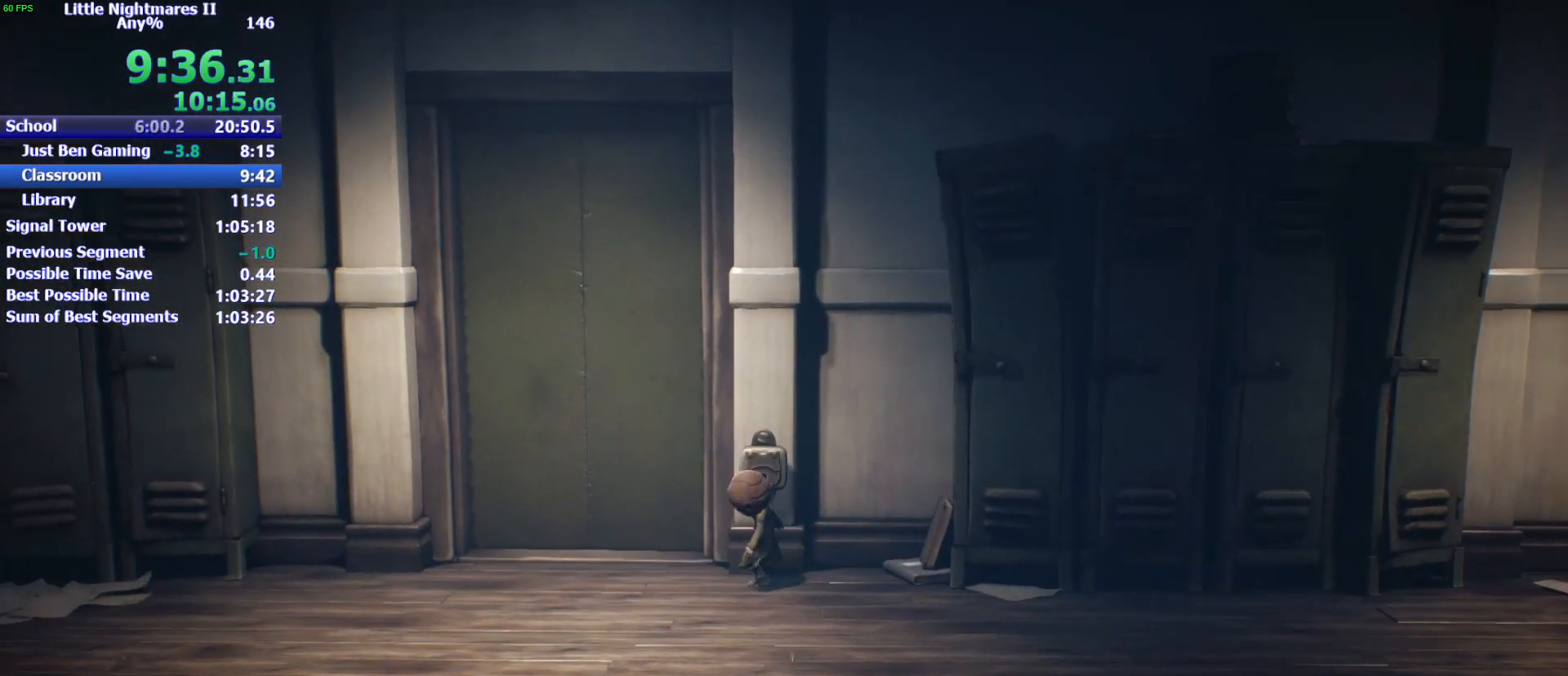
{"keys": ["w"], "events": [[33, "s", "up"], [67, "w", "down"]]}
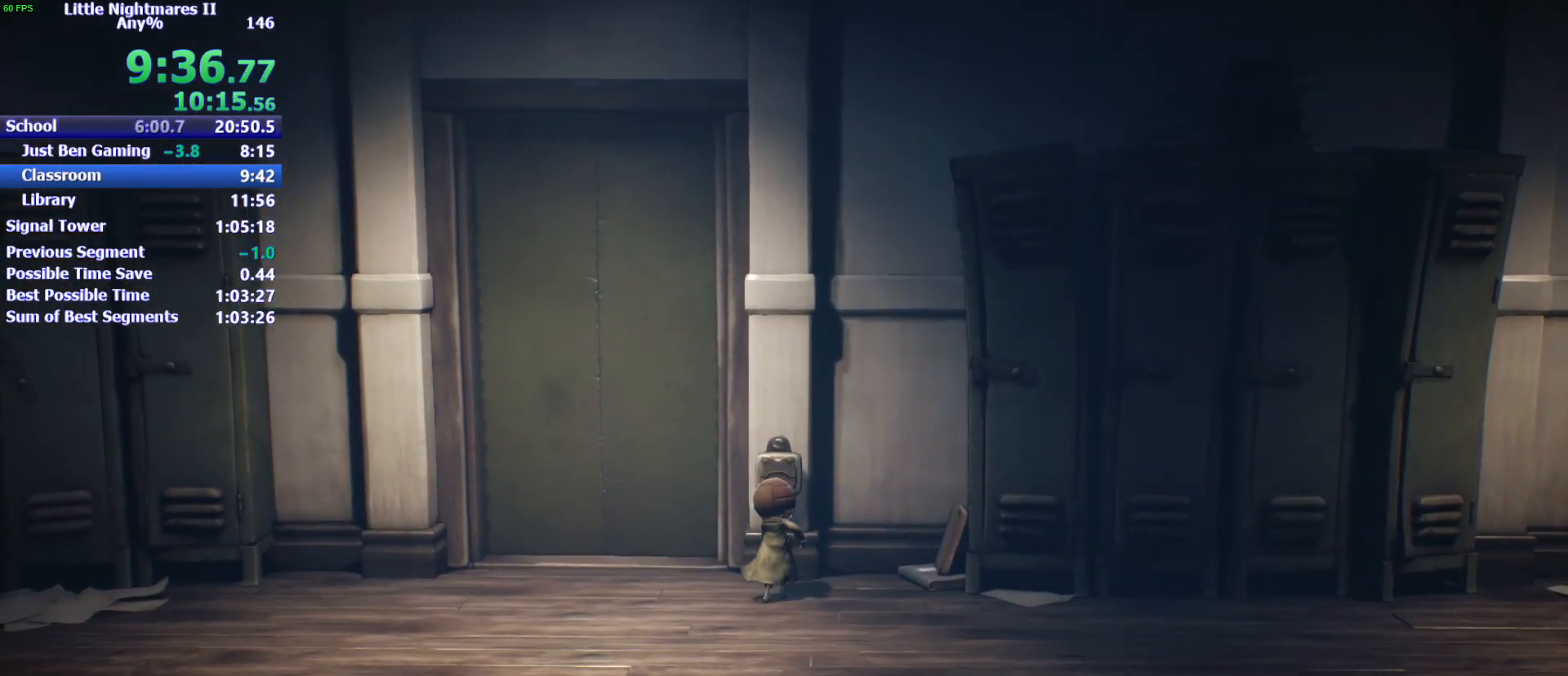
{"keys": ["a"], "events": [[267, "a", "down"], [333, "w", "up"]]}
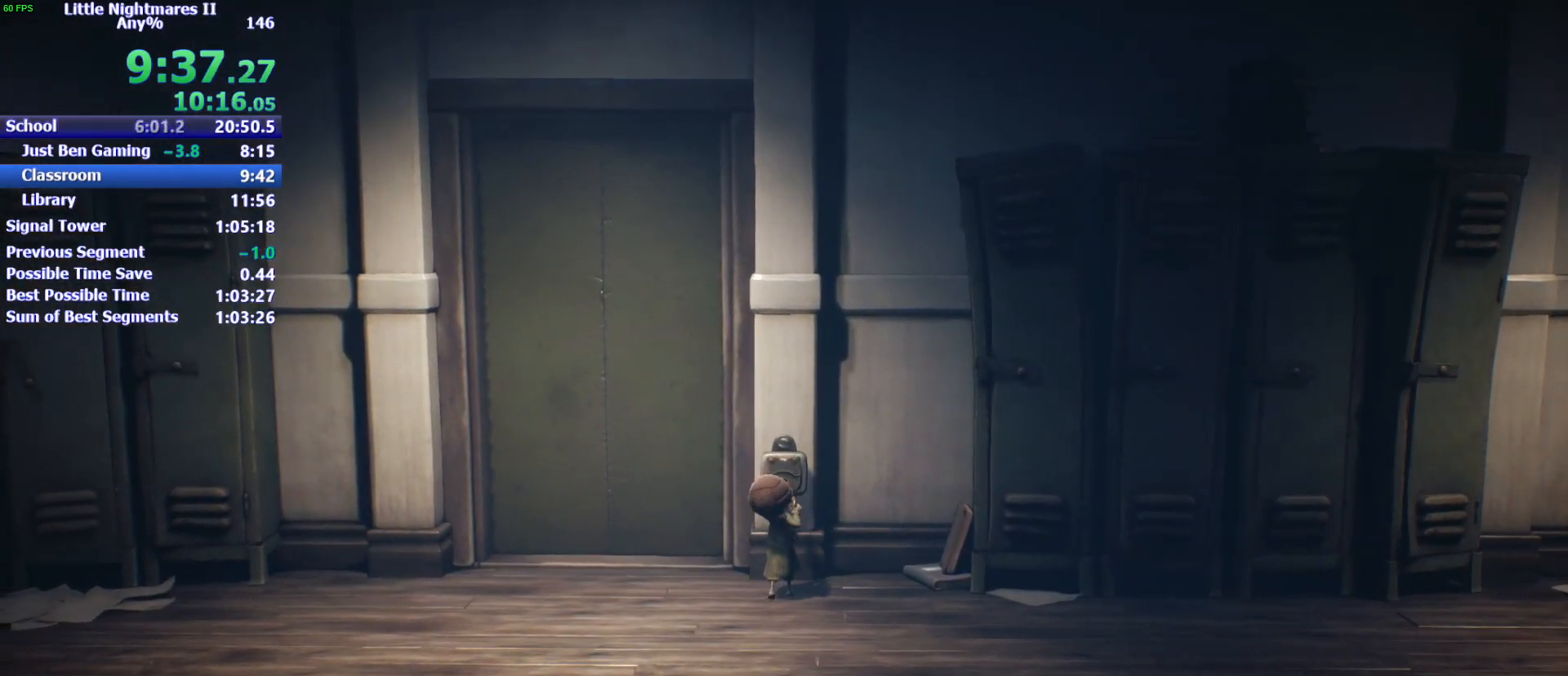
{"keys": ["a", "w"], "events": [[100, "w", "down"]]}
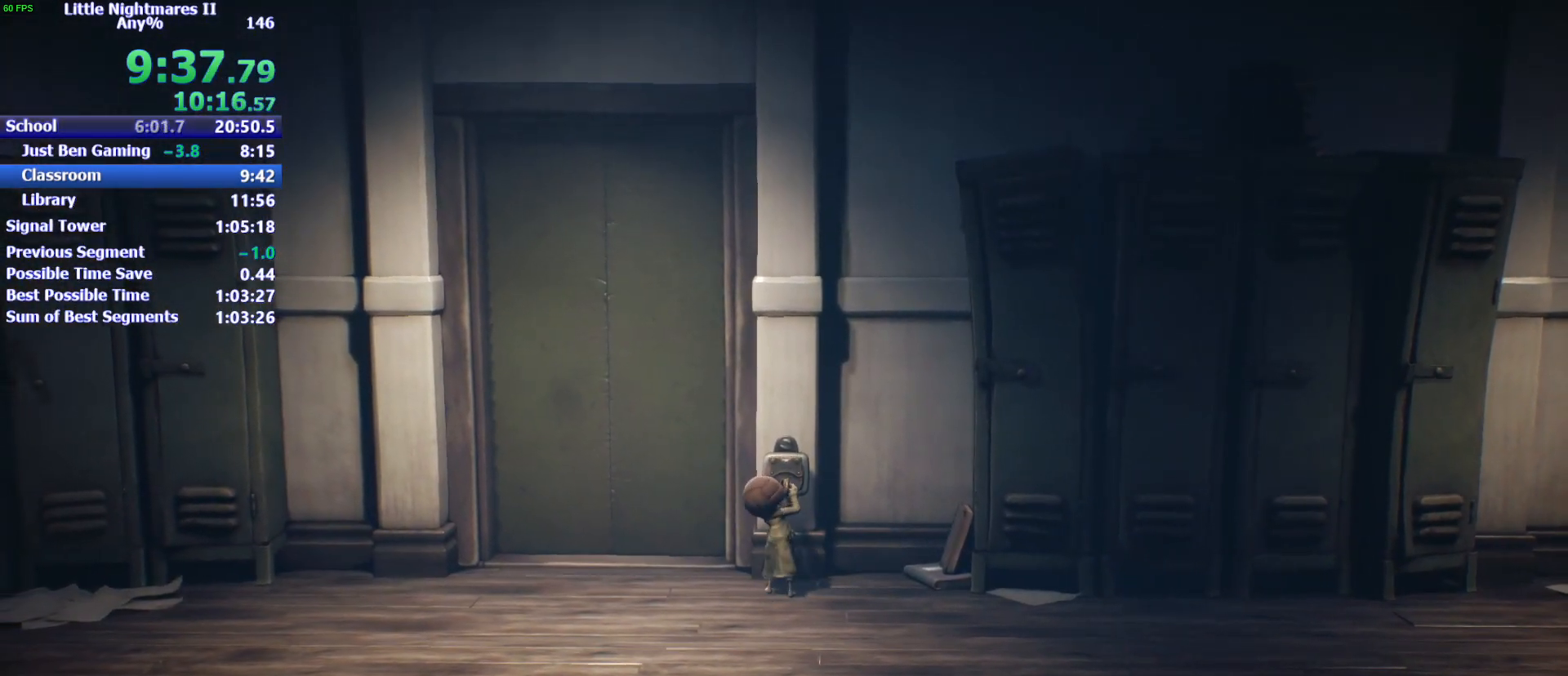
{"keys": ["a", "w"], "events": []}
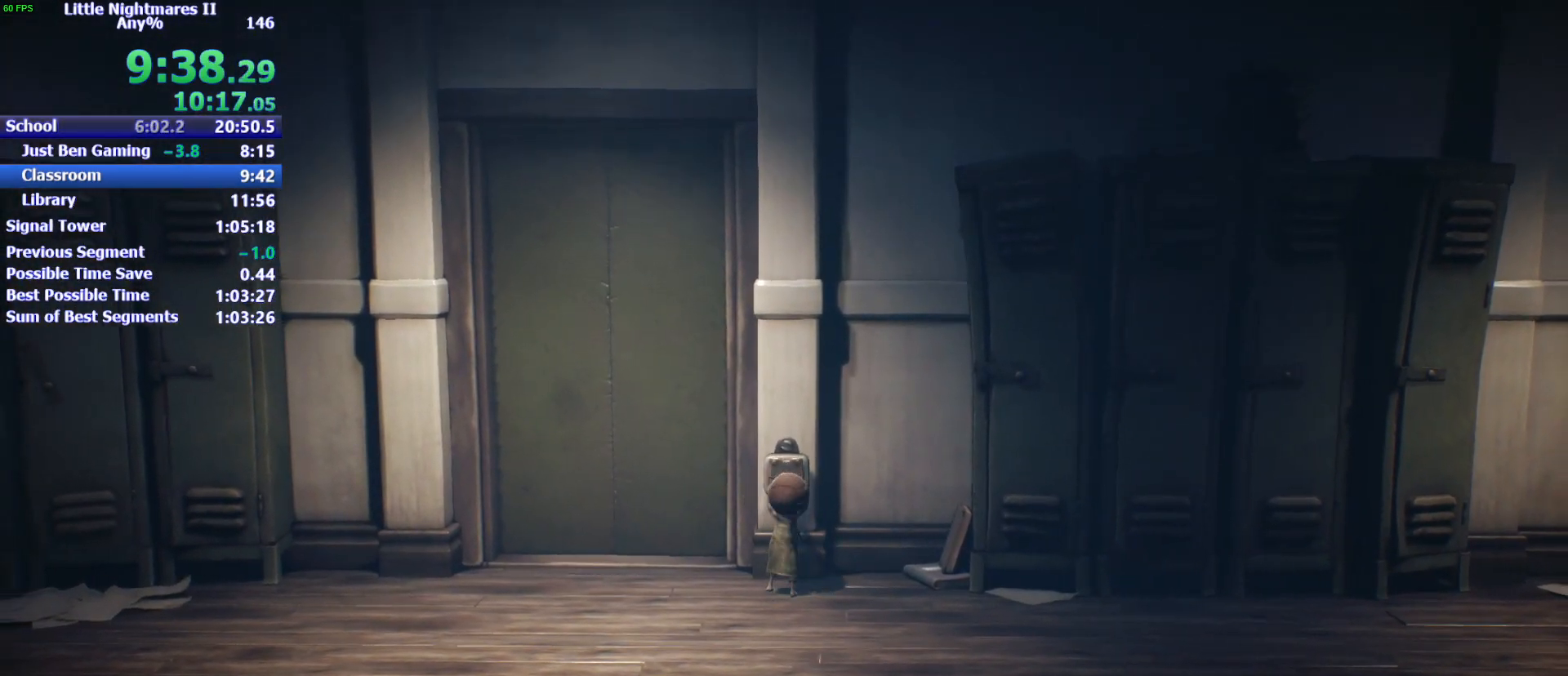
{"keys": ["a", "w"], "events": []}